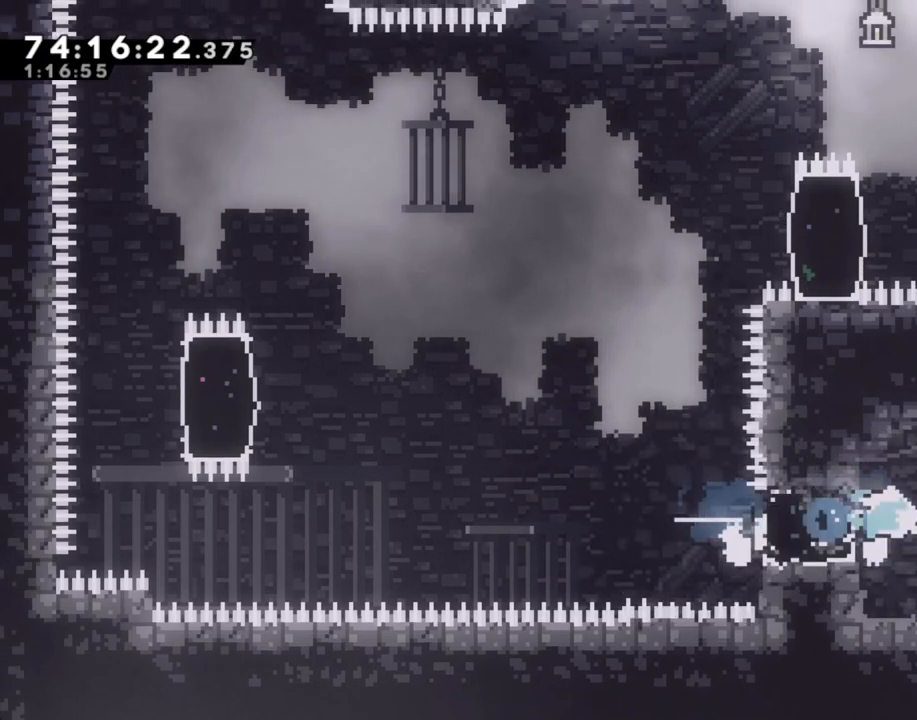
Gameplay with a controller (Nintendo layout); each line is a JSON object with the inputs held at the frame after it. "events" lists button and stick changes between this image and that frame as [ms after this image, input, new state], when the widget could be followed in between. Not read: HOME L1 L3 R1 R3.
{"buttons": [], "left_stick": "left", "right_stick": "center", "events": [[301, "left_stick", "left"]]}
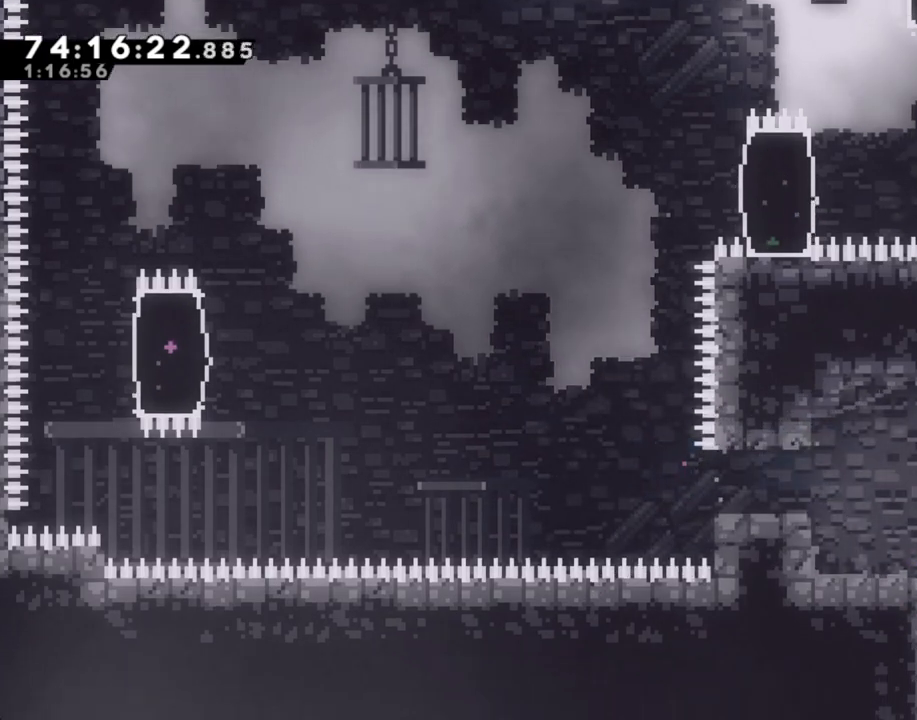
{"buttons": [], "left_stick": "center", "right_stick": "center", "events": [[168, "A", "down"], [302, "A", "up"], [402, "left_stick", "center"]]}
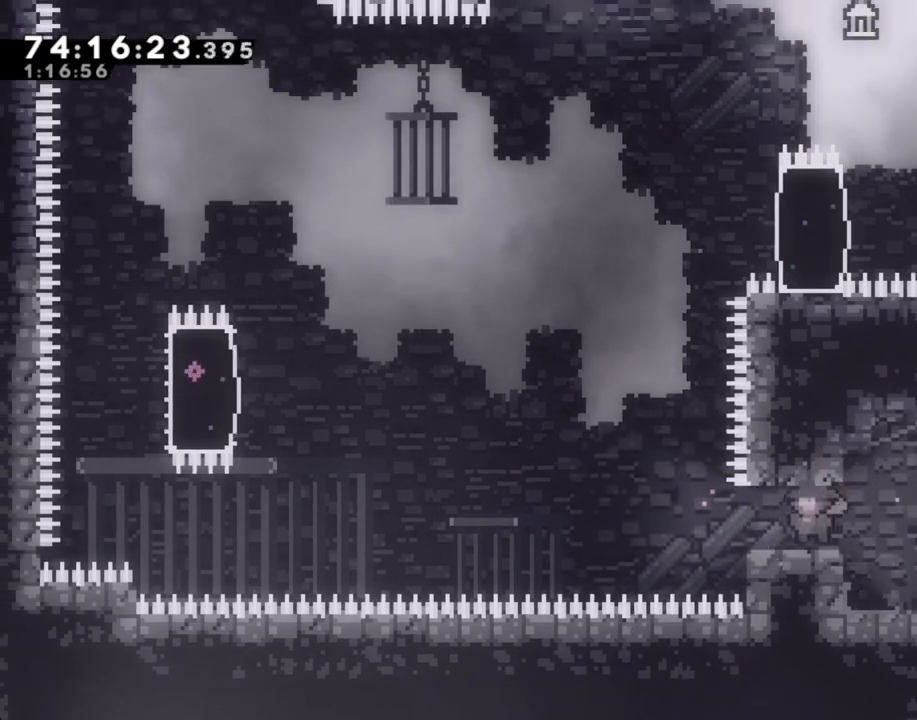
{"buttons": ["A"], "left_stick": "left", "right_stick": "center", "events": [[134, "left_stick", "down"], [151, "X", "down"], [285, "X", "up"], [301, "left_stick", "left"], [335, "A", "down"]]}
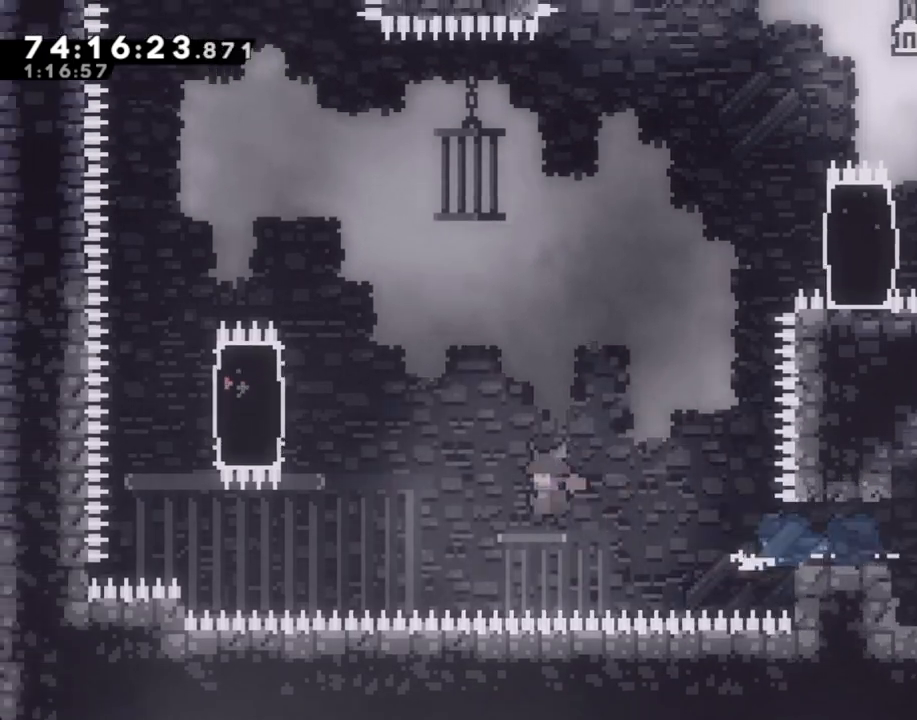
{"buttons": ["R2"], "left_stick": "center", "right_stick": "center", "events": [[218, "A", "up"], [352, "R2", "down"], [486, "left_stick", "center"]]}
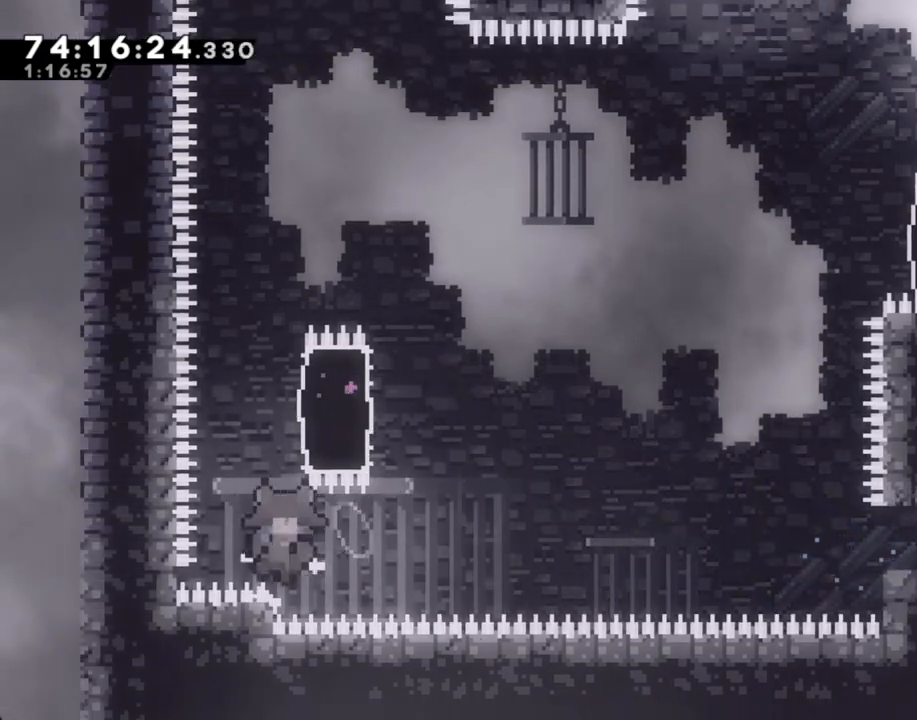
{"buttons": ["A", "R2"], "left_stick": "center", "right_stick": "center", "events": [[452, "A", "down"]]}
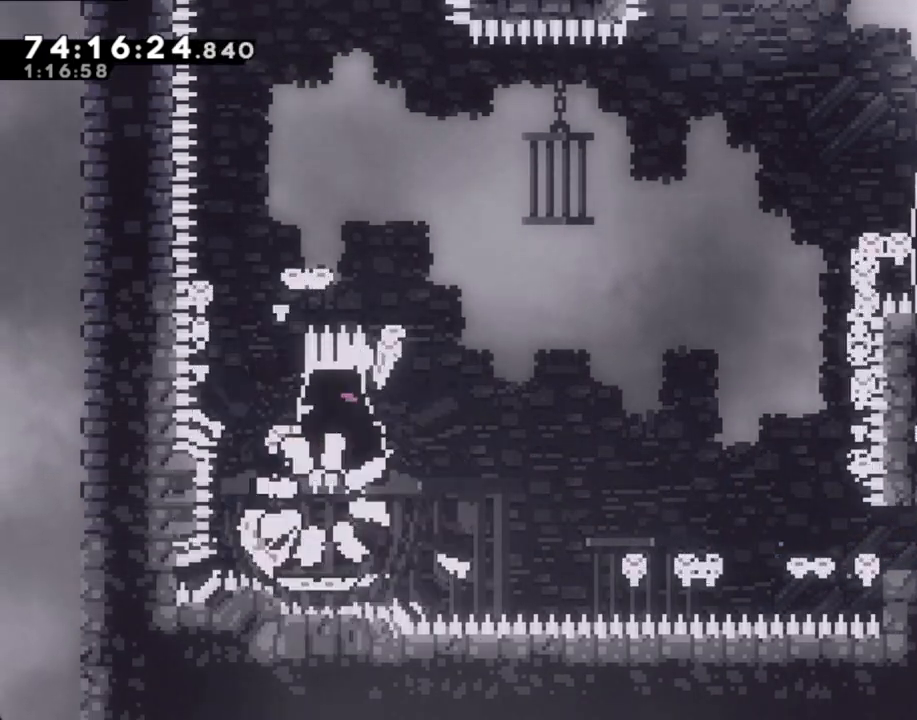
{"buttons": [], "left_stick": "center", "right_stick": "center", "events": [[33, "R2", "up"], [84, "A", "up"], [201, "A", "down"], [301, "A", "up"]]}
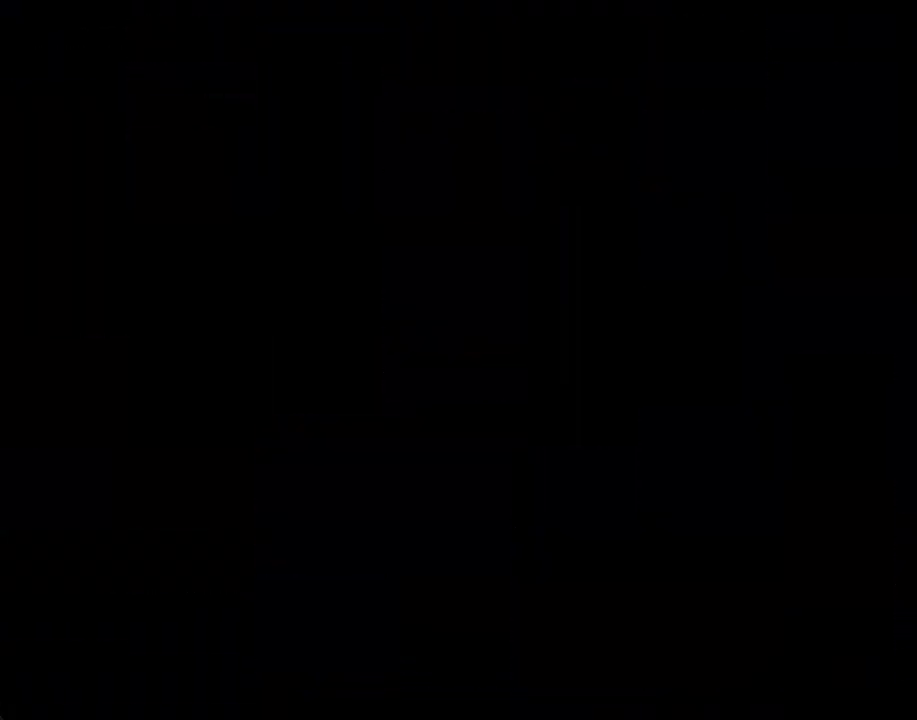
{"buttons": [], "left_stick": "center", "right_stick": "center", "events": []}
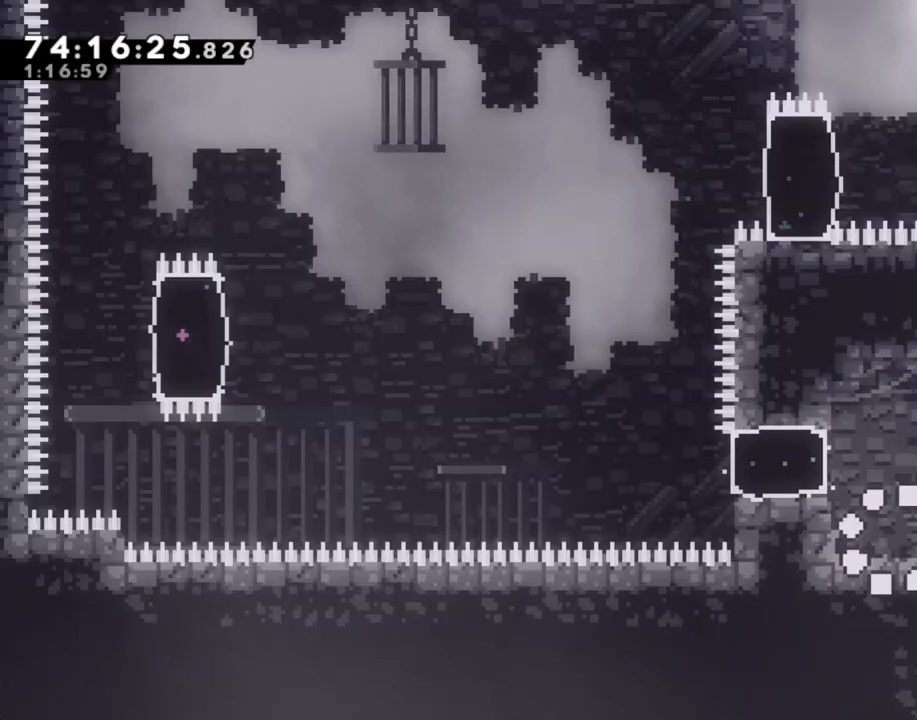
{"buttons": [], "left_stick": "left", "right_stick": "center", "events": [[134, "A", "down"], [134, "left_stick", "left"], [268, "A", "up"], [369, "X", "down"], [503, "X", "up"]]}
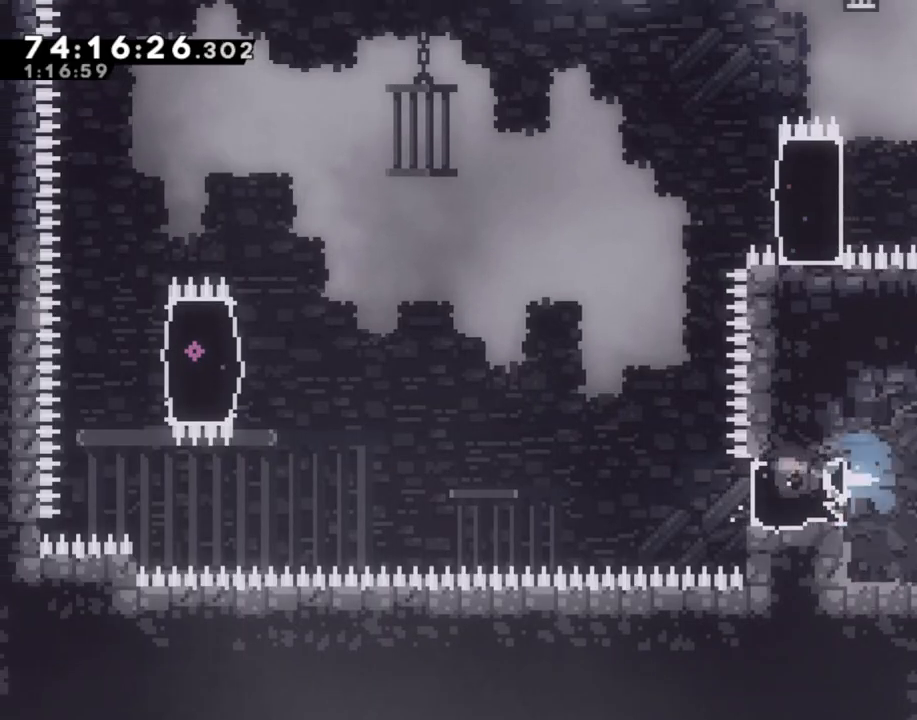
{"buttons": [], "left_stick": "center", "right_stick": "center", "events": [[67, "left_stick", "right"], [151, "X", "down"], [335, "X", "up"], [469, "left_stick", "center"]]}
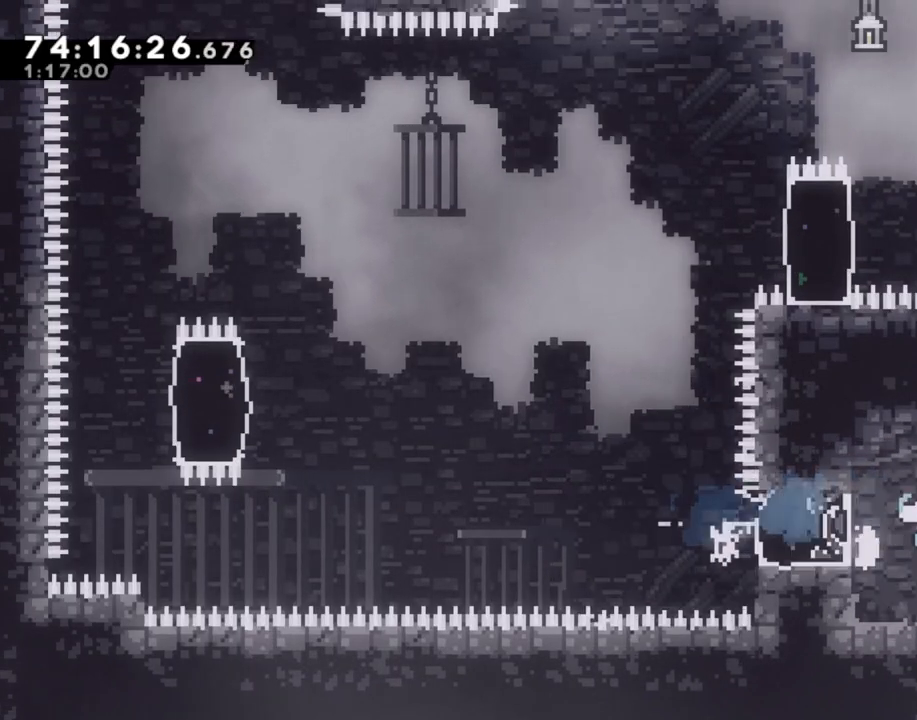
{"buttons": [], "left_stick": "left", "right_stick": "center", "events": [[185, "left_stick", "left"]]}
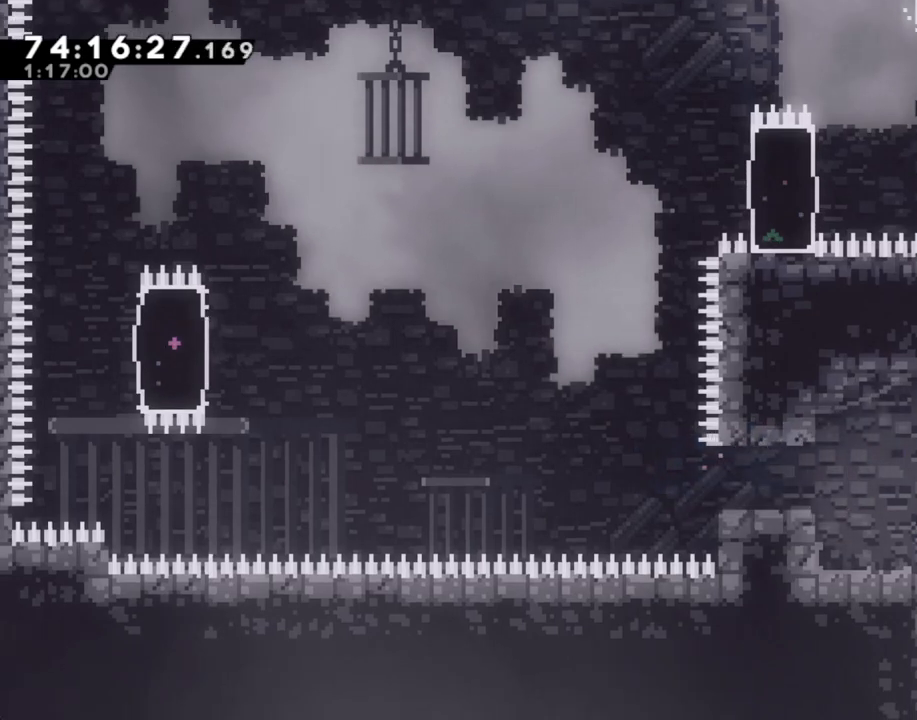
{"buttons": [], "left_stick": "center", "right_stick": "center", "events": [[101, "A", "down"], [251, "A", "up"], [318, "left_stick", "center"]]}
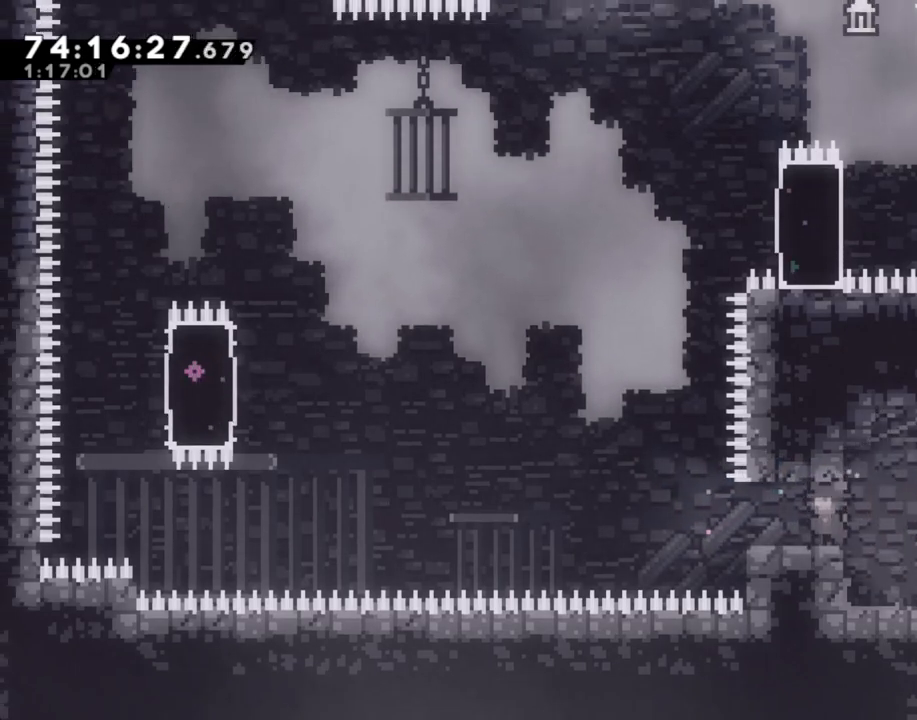
{"buttons": ["A"], "left_stick": "left", "right_stick": "center", "events": [[50, "X", "down"], [67, "left_stick", "down-left"], [167, "X", "up"], [201, "left_stick", "left"], [251, "A", "down"]]}
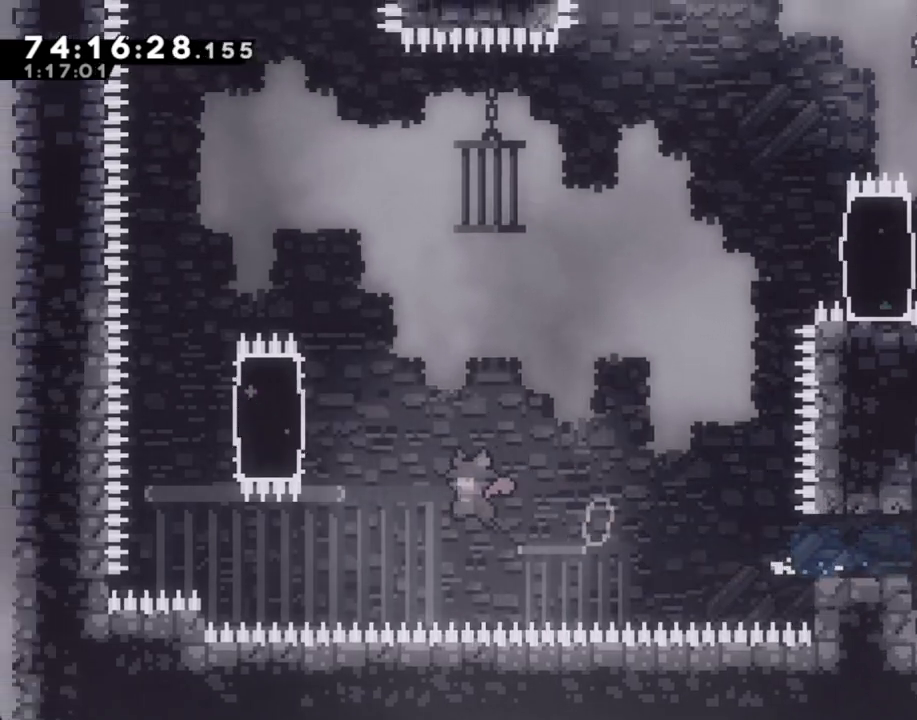
{"buttons": ["R2"], "left_stick": "center", "right_stick": "center", "events": [[118, "A", "up"], [235, "R2", "down"], [352, "left_stick", "center"]]}
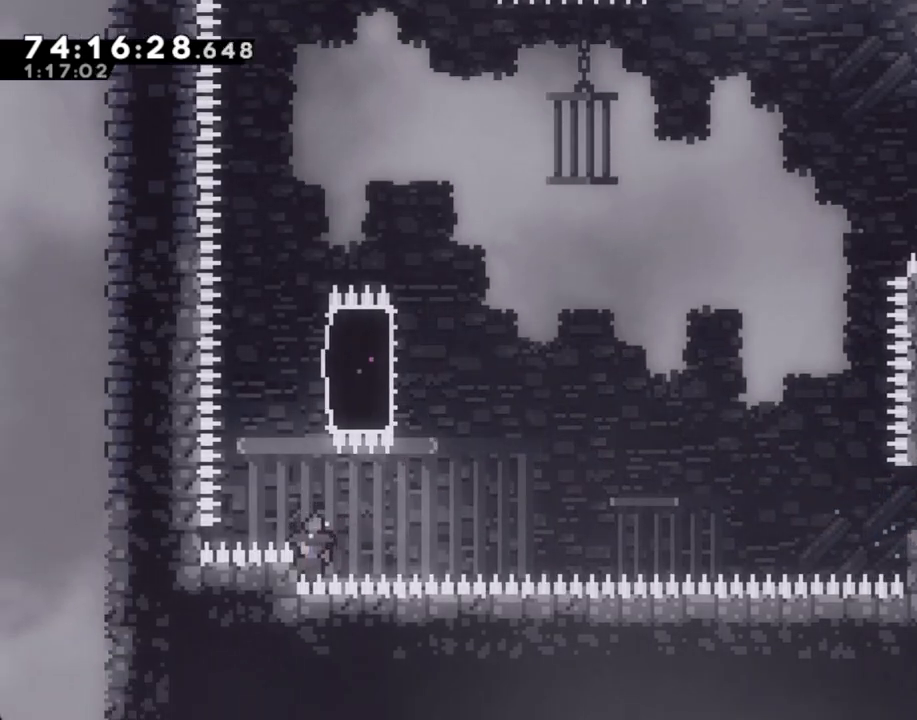
{"buttons": ["A", "R2"], "left_stick": "center", "right_stick": "center", "events": [[151, "A", "down"], [252, "A", "up"], [453, "A", "down"]]}
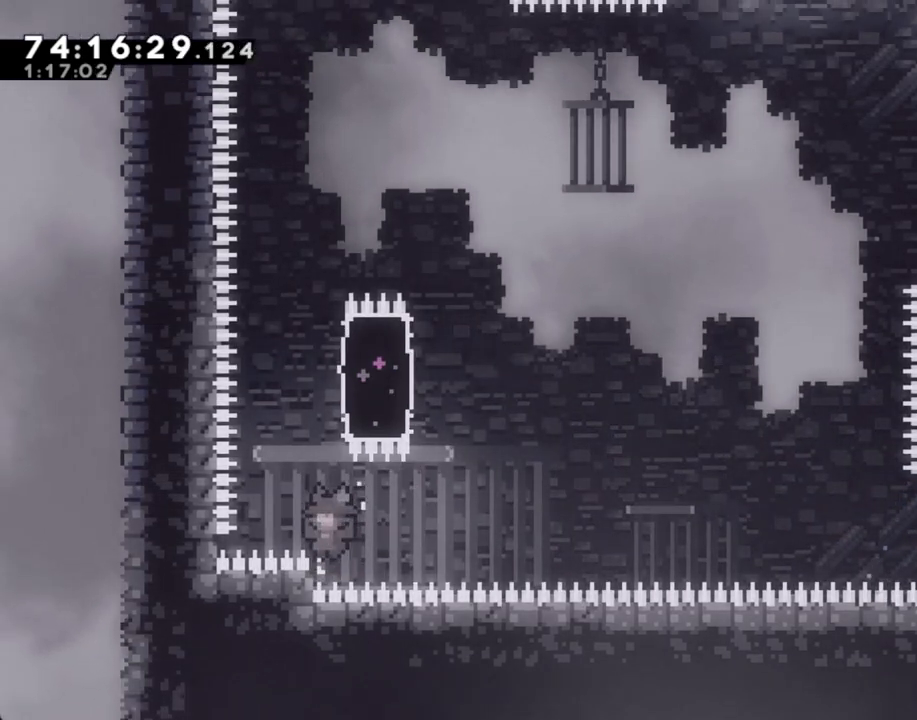
{"buttons": ["R2"], "left_stick": "up-right", "right_stick": "center", "events": [[234, "left_stick", "right"], [301, "left_stick", "center"], [368, "left_stick", "up-right"], [502, "A", "up"]]}
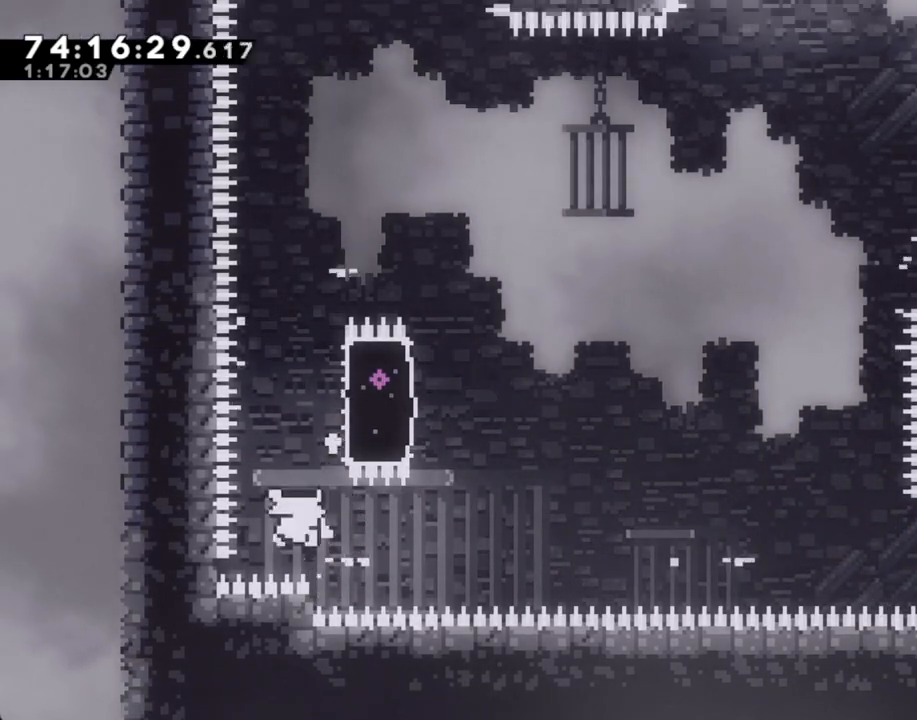
{"buttons": ["R2"], "left_stick": "center", "right_stick": "center", "events": [[34, "left_stick", "up"], [302, "A", "down"], [336, "left_stick", "center"], [403, "A", "up"]]}
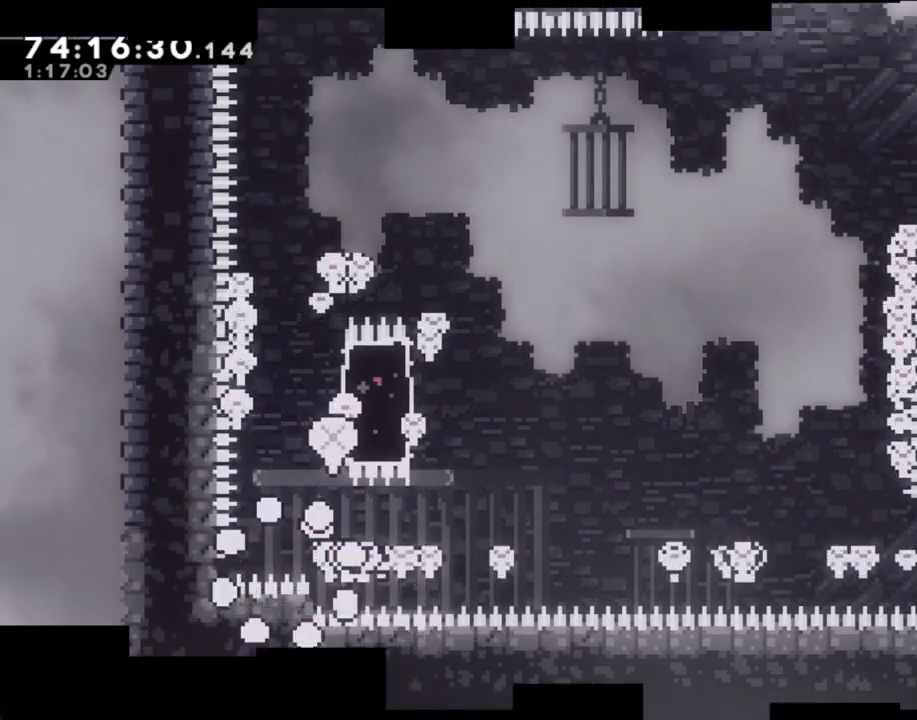
{"buttons": [], "left_stick": "center", "right_stick": "center", "events": [[17, "A", "down"], [50, "R2", "up"], [101, "A", "up"]]}
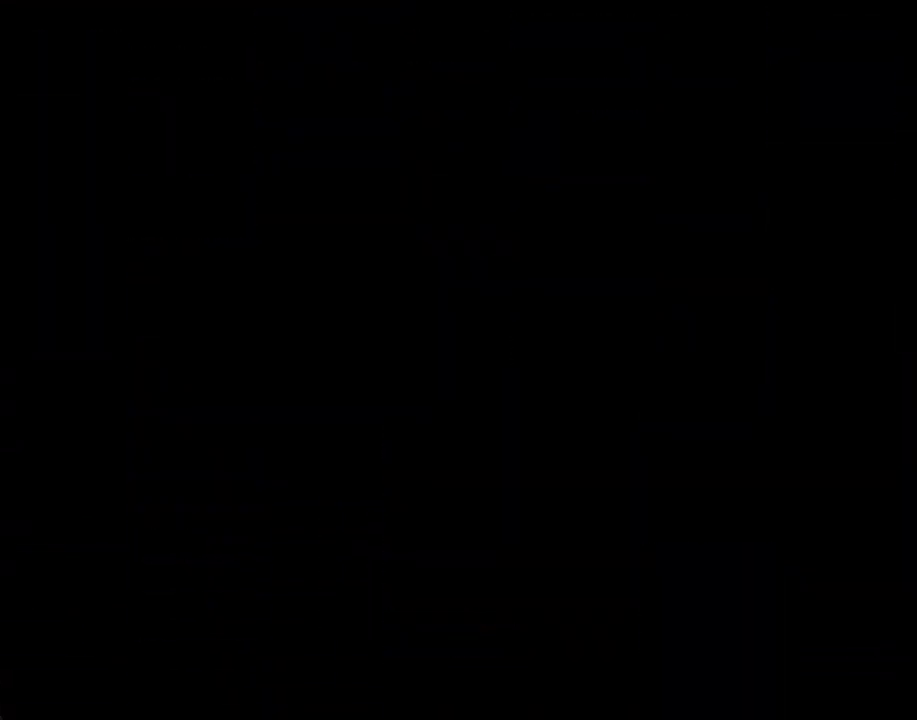
{"buttons": [], "left_stick": "center", "right_stick": "center", "events": []}
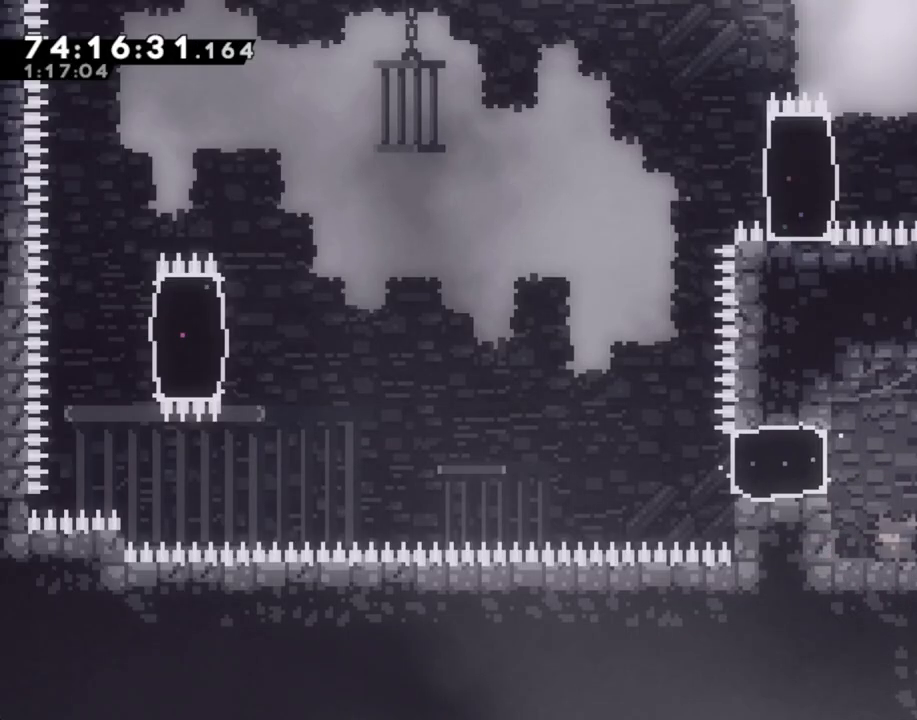
{"buttons": [], "left_stick": "left", "right_stick": "center", "events": [[67, "A", "down"], [118, "left_stick", "left"], [235, "A", "up"], [302, "X", "down"], [453, "X", "up"]]}
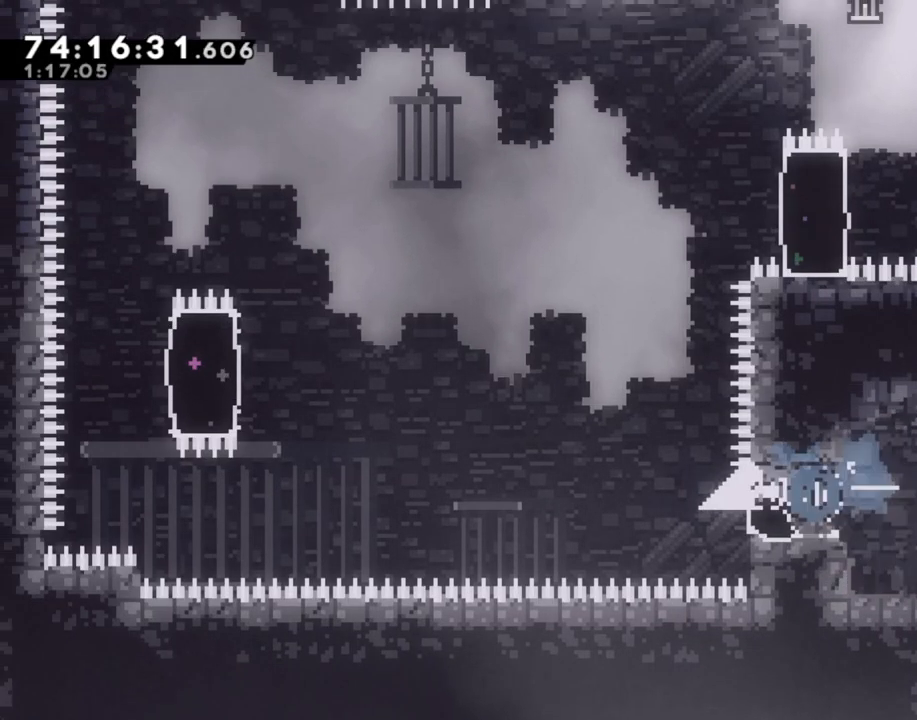
{"buttons": [], "left_stick": "center", "right_stick": "center", "events": [[84, "left_stick", "right"], [101, "X", "down"], [335, "X", "up"], [453, "left_stick", "center"]]}
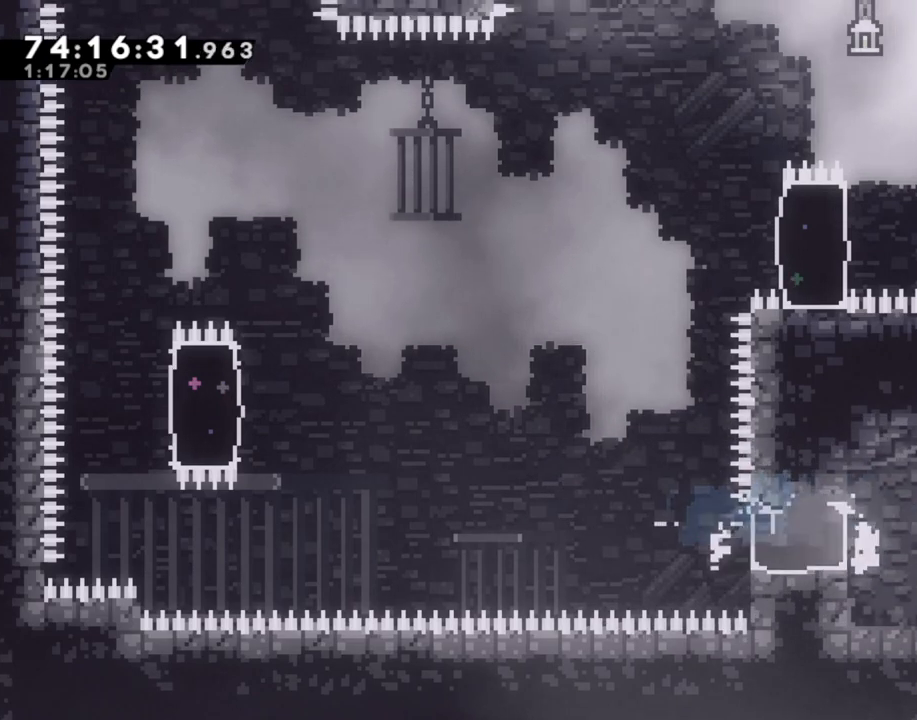
{"buttons": [], "left_stick": "left", "right_stick": "center", "events": [[201, "left_stick", "left"]]}
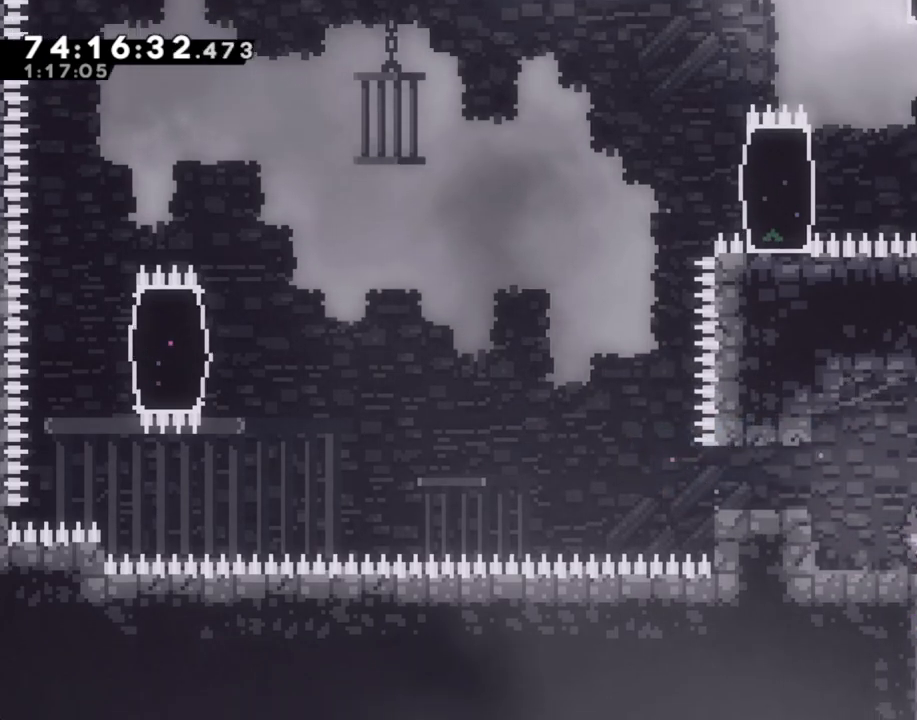
{"buttons": [], "left_stick": "center", "right_stick": "center", "events": [[84, "A", "down"], [201, "A", "up"], [285, "left_stick", "center"]]}
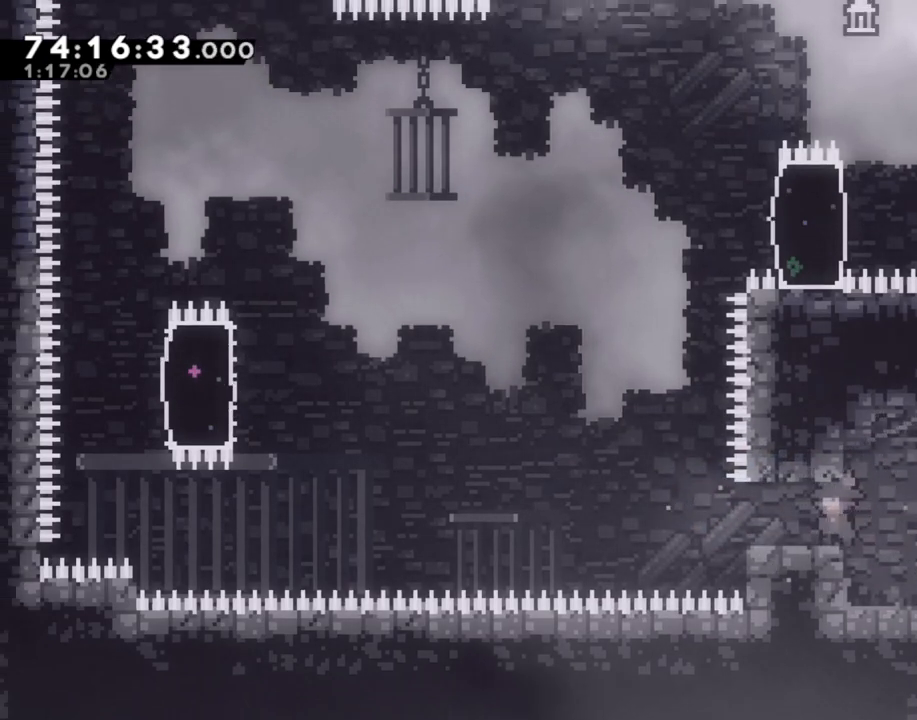
{"buttons": ["A"], "left_stick": "left", "right_stick": "center", "events": [[201, "left_stick", "down-left"], [235, "X", "down"], [385, "X", "up"], [469, "A", "down"], [469, "left_stick", "left"]]}
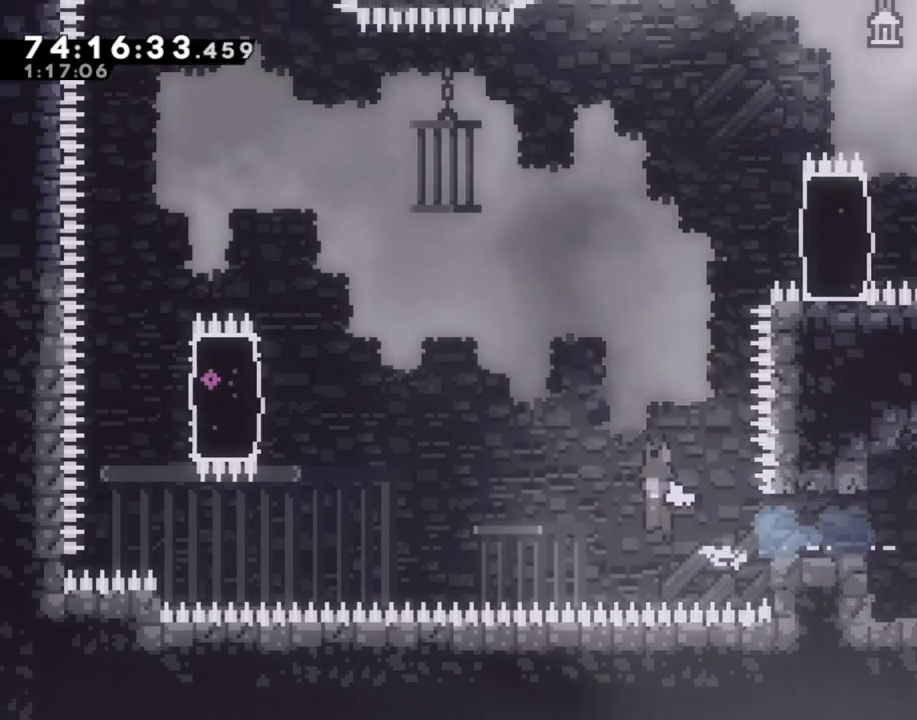
{"buttons": ["X"], "left_stick": "up-left", "right_stick": "center", "events": [[184, "left_stick", "up-left"], [268, "A", "up"], [352, "X", "down"]]}
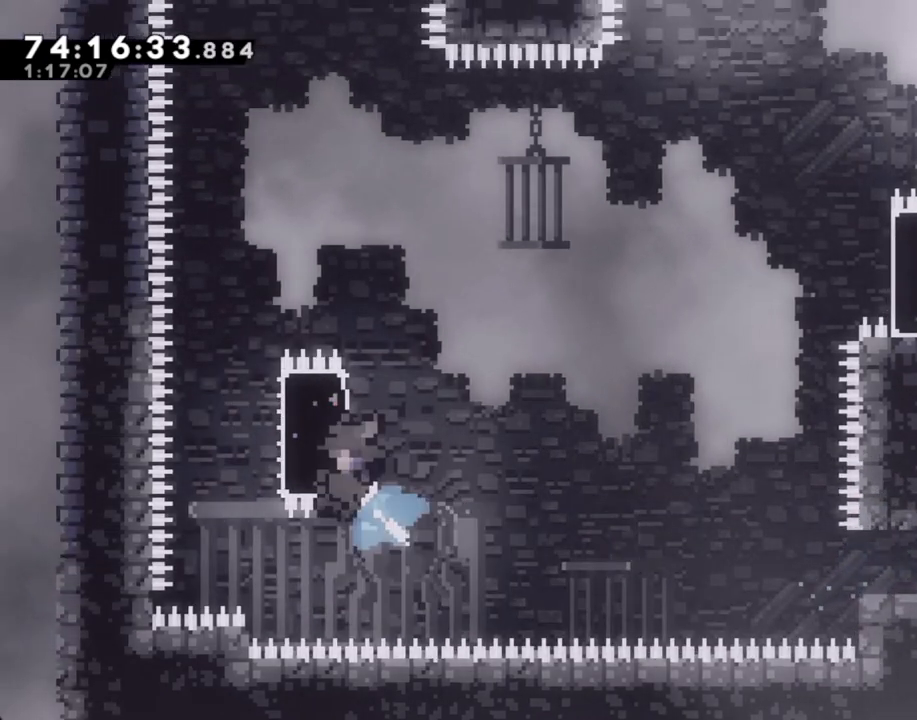
{"buttons": ["A"], "left_stick": "center", "right_stick": "center", "events": [[67, "X", "up"], [235, "left_stick", "center"], [469, "A", "down"]]}
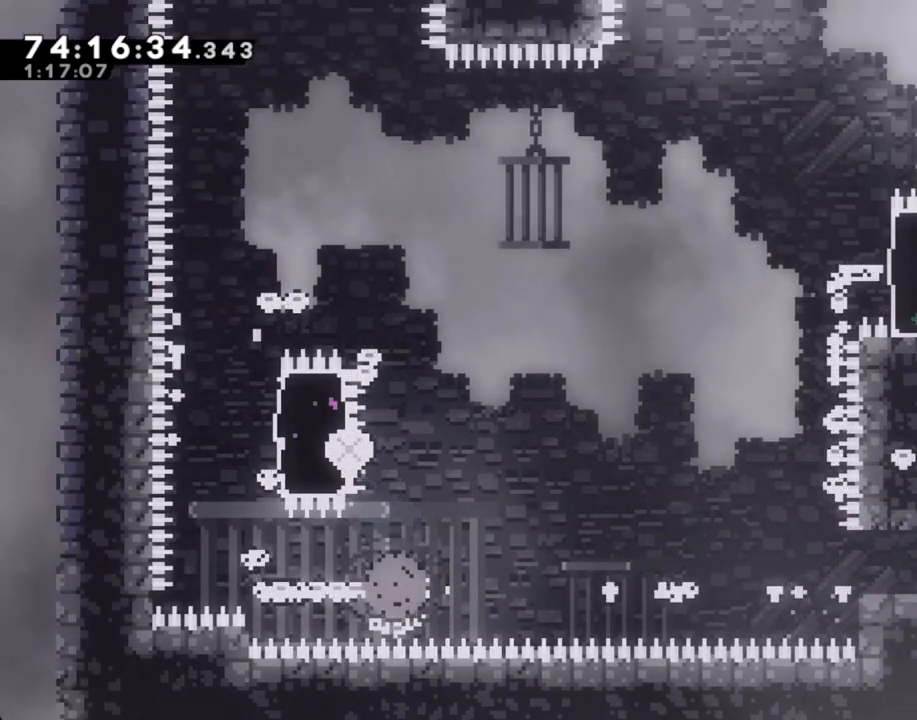
{"buttons": [], "left_stick": "center", "right_stick": "center", "events": [[84, "A", "up"], [168, "A", "down"], [318, "A", "up"]]}